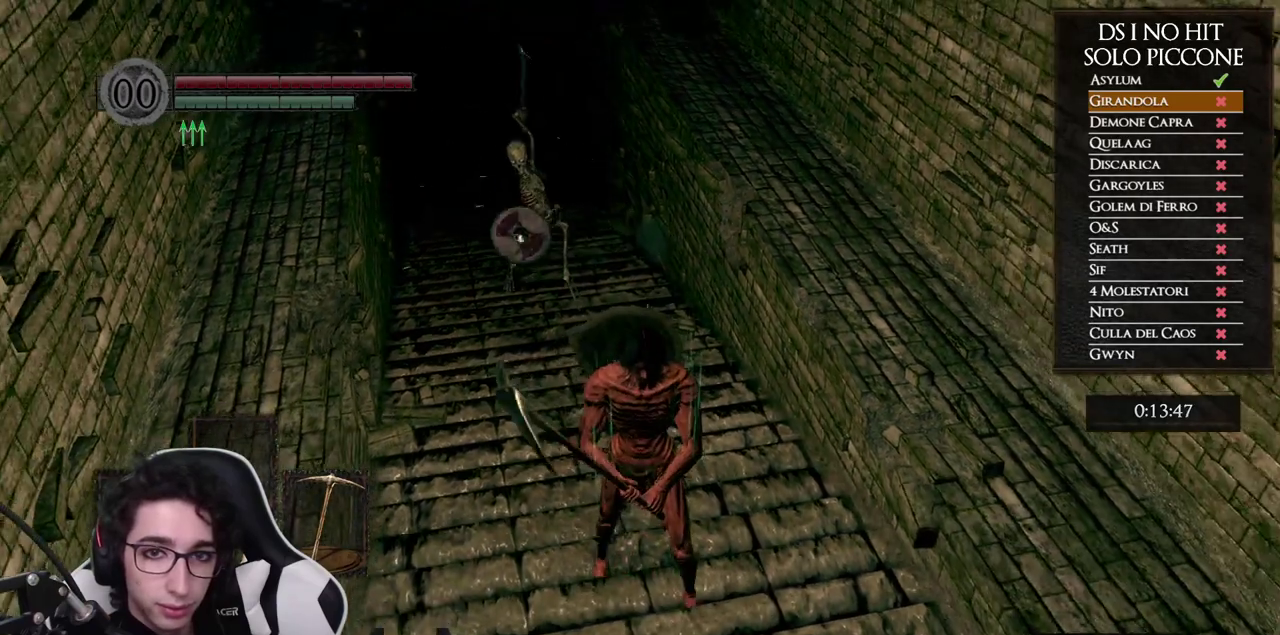
Gameplay with a controller (Xbox layout); each line is a JSON object with the inputs held at the frame after it. "events" lists button and stick changes between this image and that frame as [ms after this image, input, new state], when the widget could be followed in between. Not read: L2 R2 left_stick.
{"buttons": [], "right_stick": "center", "events": []}
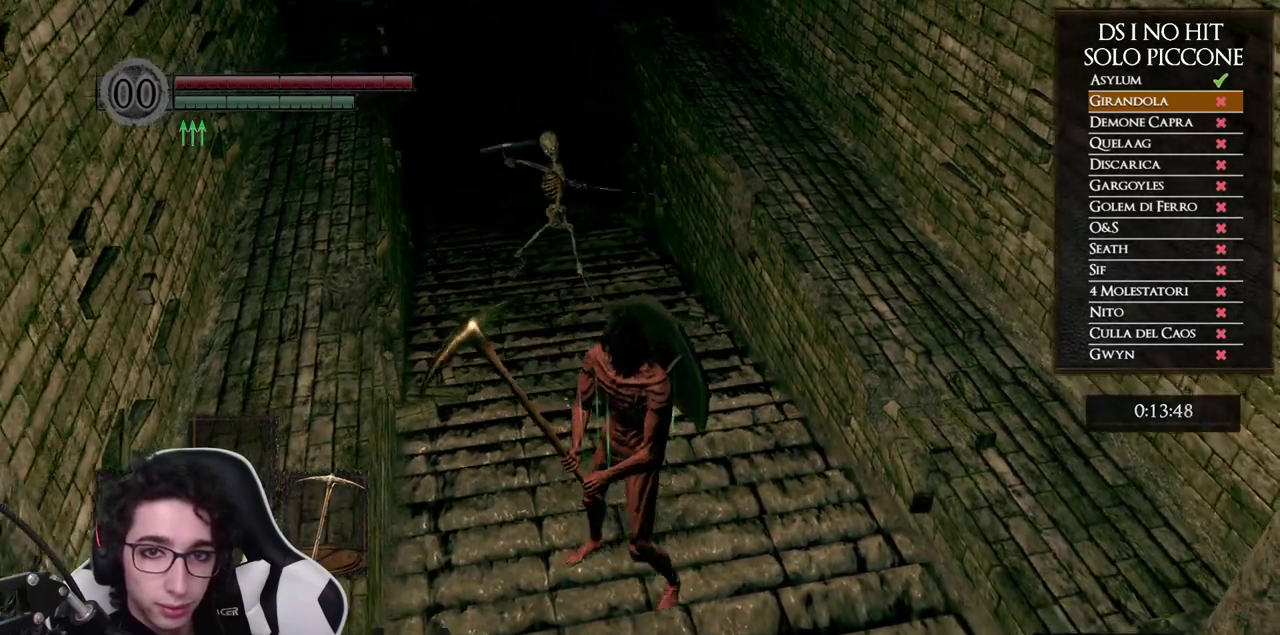
{"buttons": [], "right_stick": "center", "events": []}
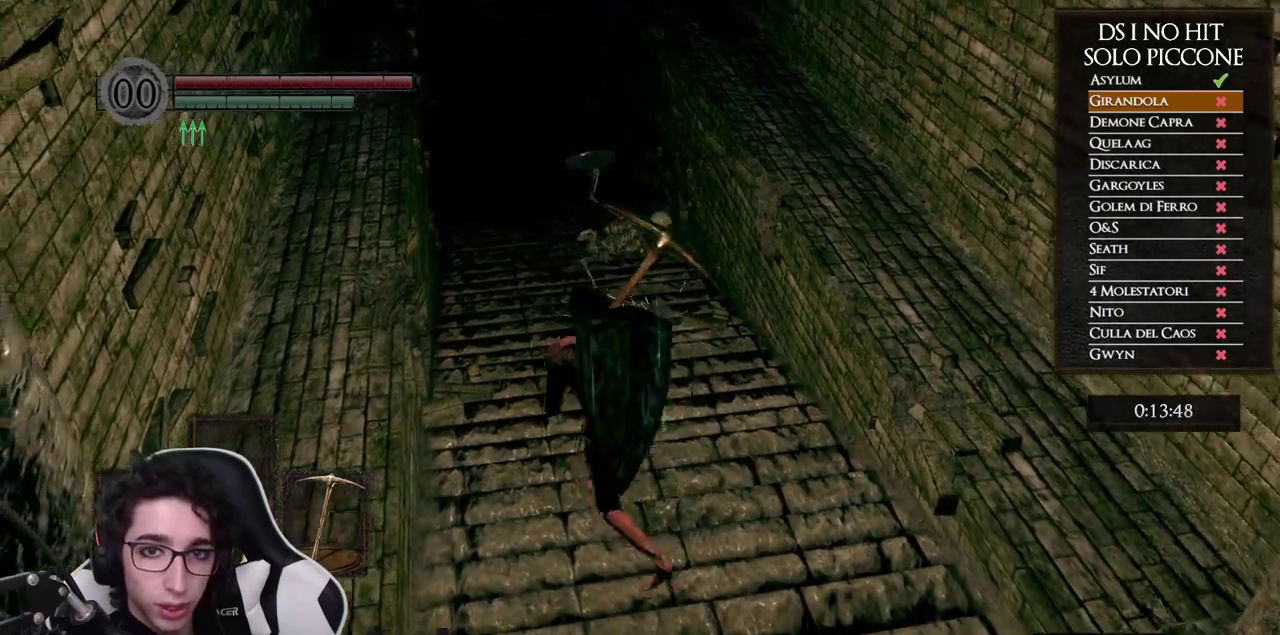
{"buttons": [], "right_stick": "center", "events": [[50, "right_stick", "right"], [300, "R1", "down"], [467, "R1", "up"], [500, "right_stick", "center"]]}
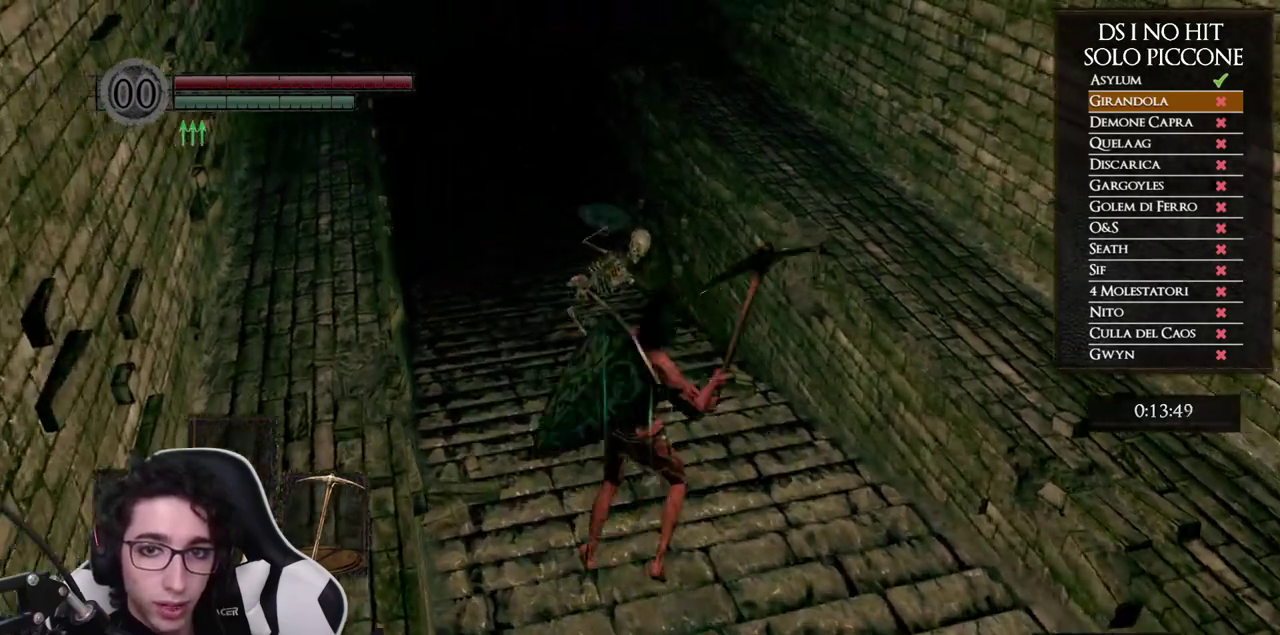
{"buttons": [], "right_stick": "center", "events": []}
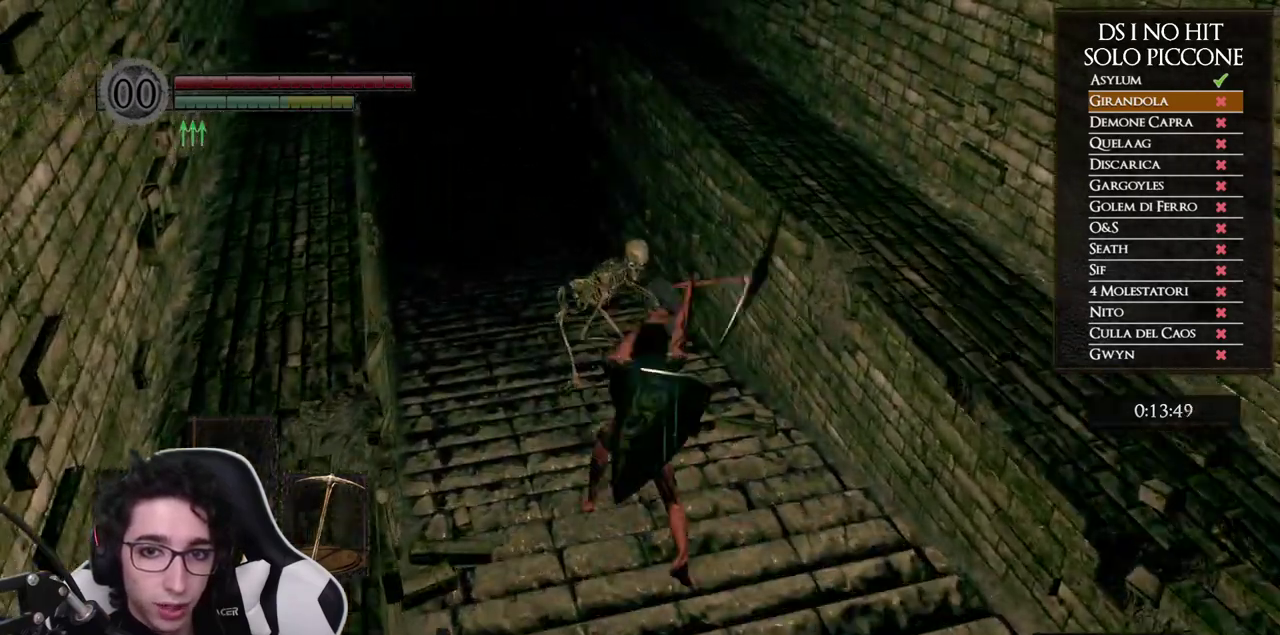
{"buttons": ["B"], "right_stick": "center", "events": [[350, "B", "down"]]}
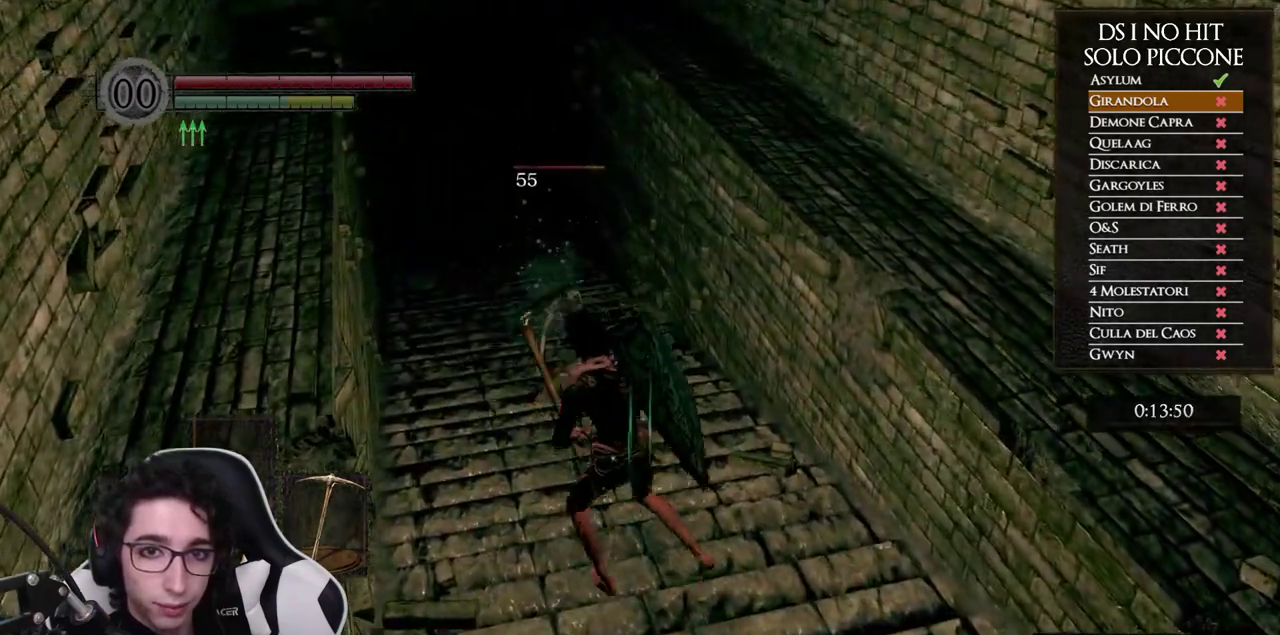
{"buttons": ["B"], "right_stick": "center", "events": []}
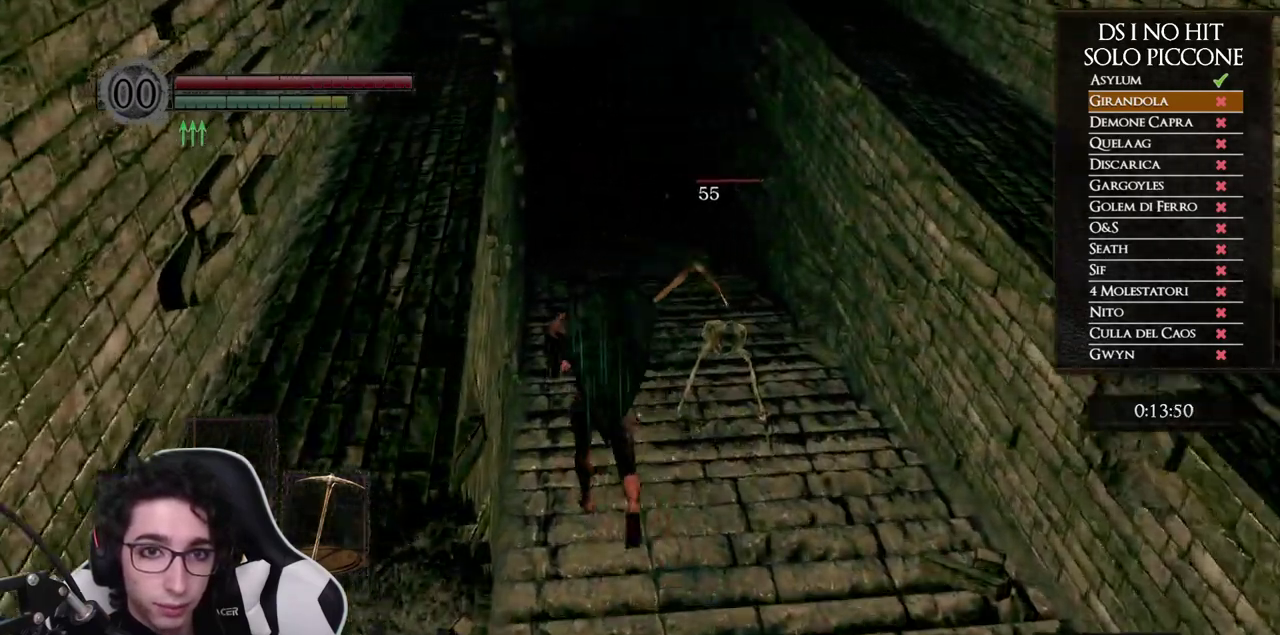
{"buttons": ["B"], "right_stick": "center", "events": []}
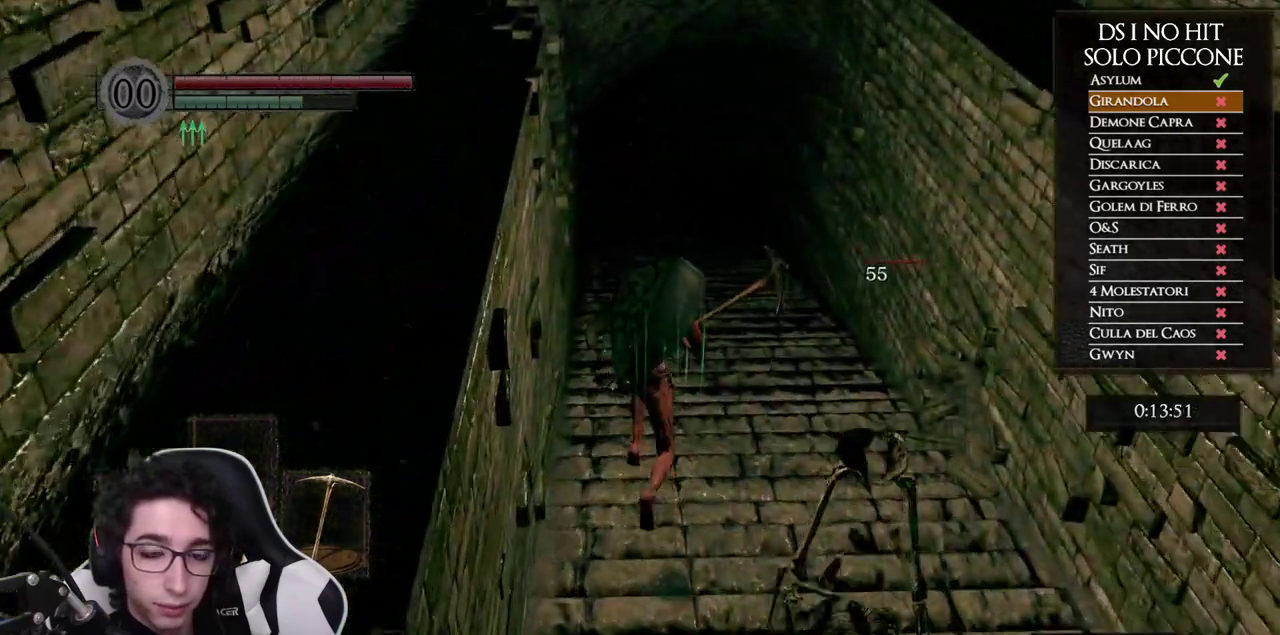
{"buttons": ["B"], "right_stick": "center", "events": []}
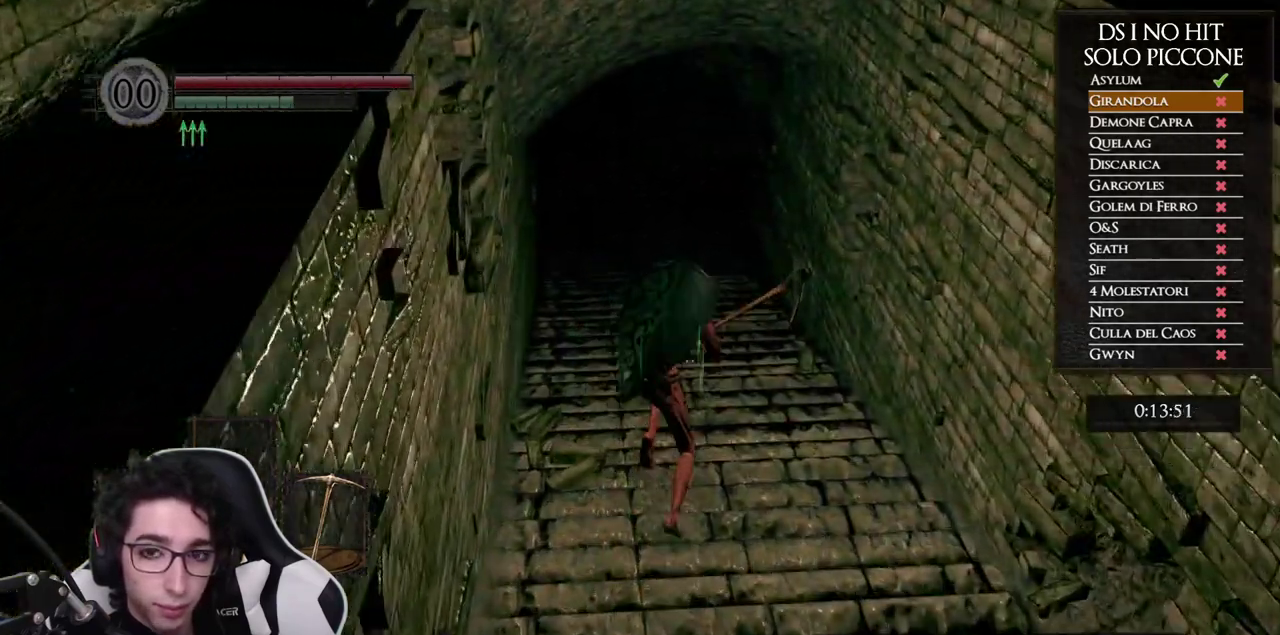
{"buttons": ["B"], "right_stick": "center", "events": []}
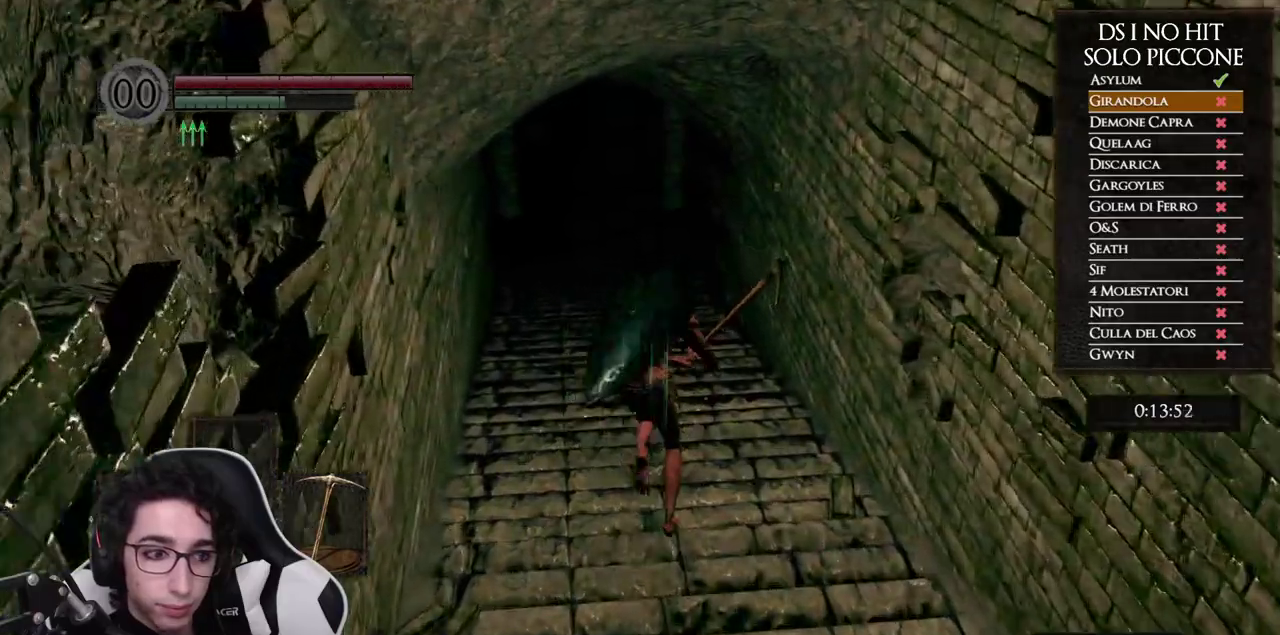
{"buttons": ["B"], "right_stick": "center", "events": []}
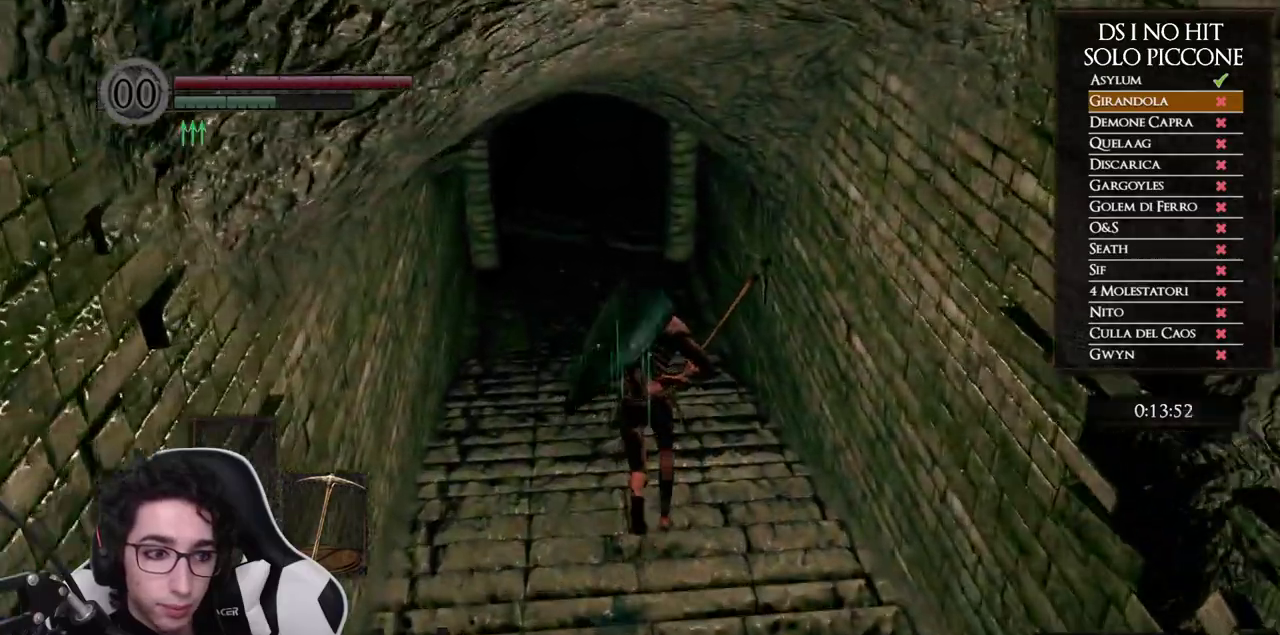
{"buttons": ["B"], "right_stick": "center", "events": []}
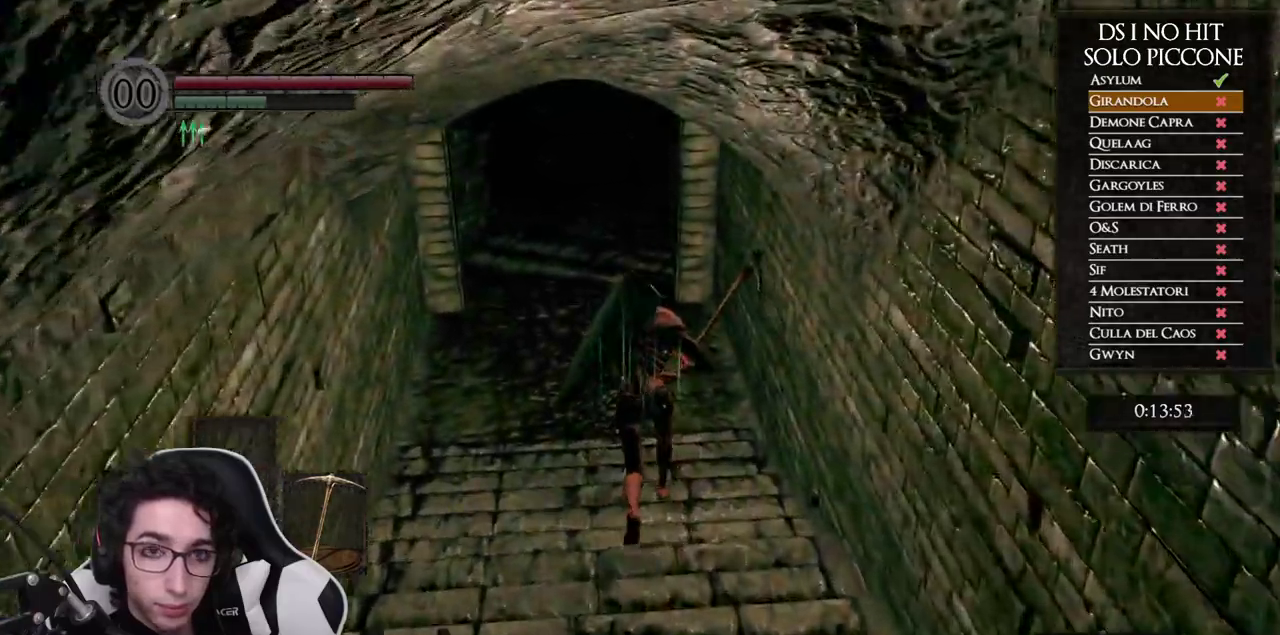
{"buttons": ["B"], "right_stick": "center", "events": []}
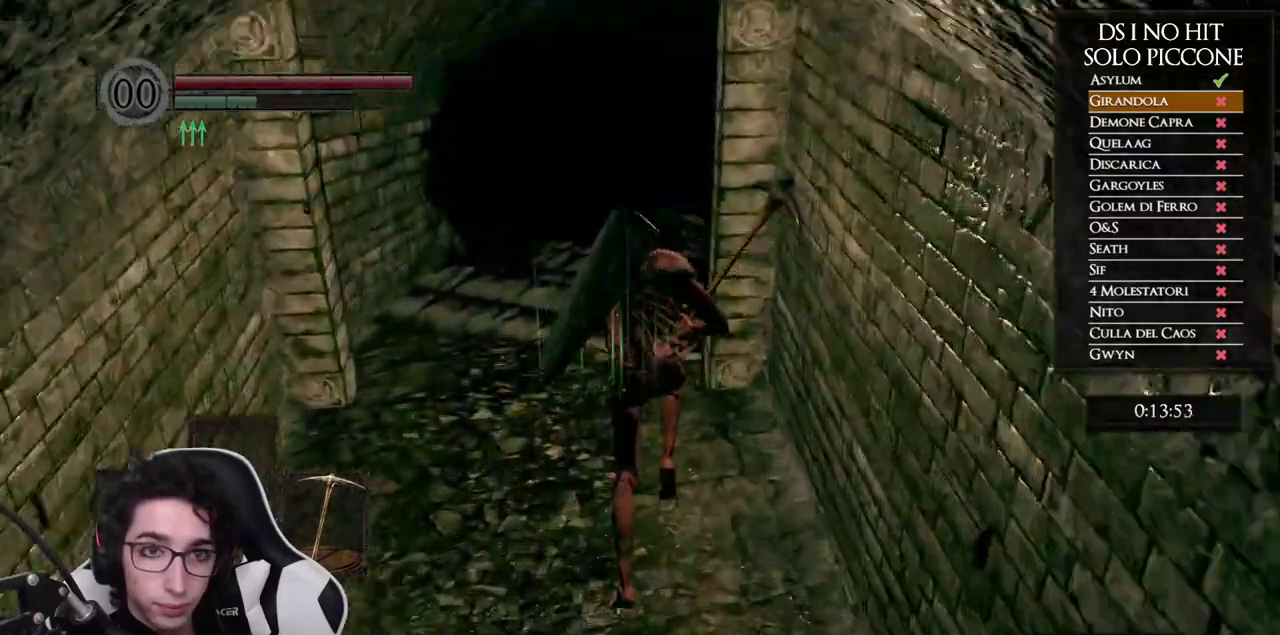
{"buttons": [], "right_stick": "down-right", "events": [[83, "B", "up"], [183, "right_stick", "down-right"]]}
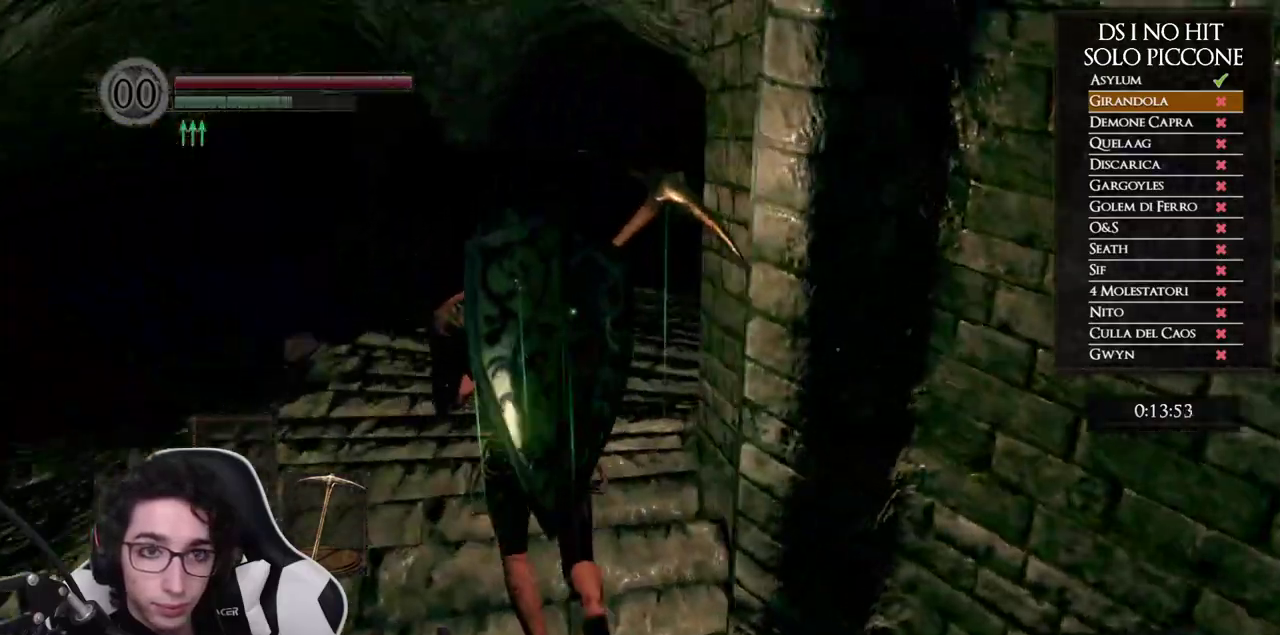
{"buttons": ["B"], "right_stick": "center", "events": [[50, "right_stick", "center"], [117, "B", "down"]]}
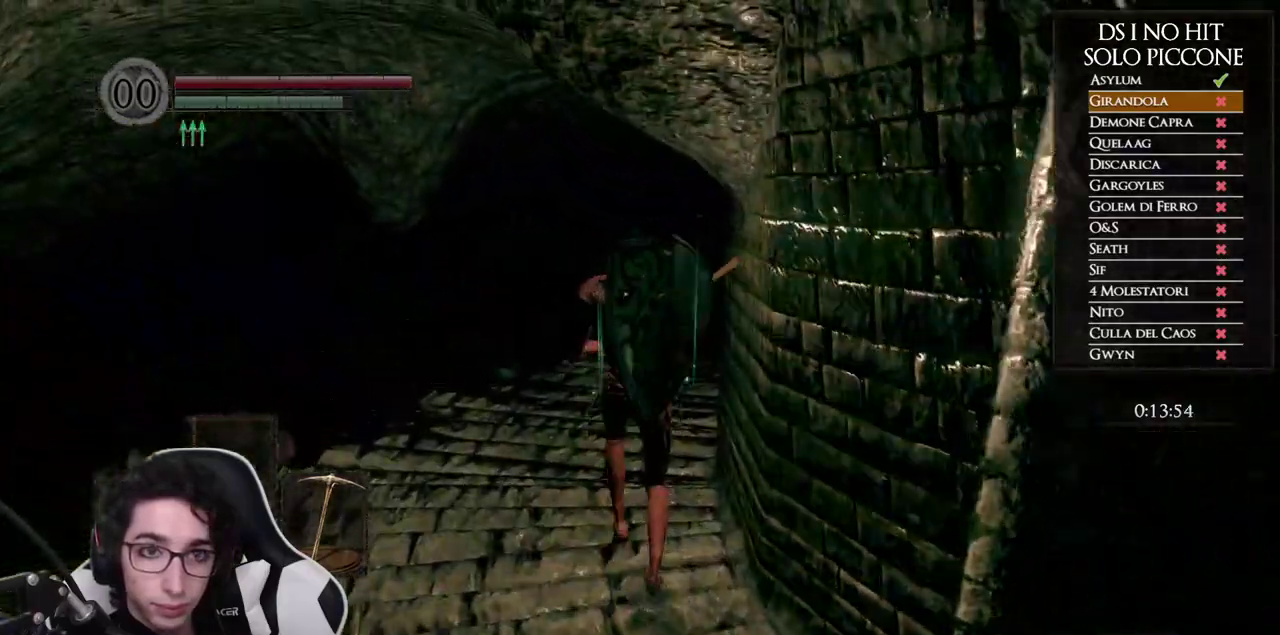
{"buttons": ["B"], "right_stick": "center", "events": []}
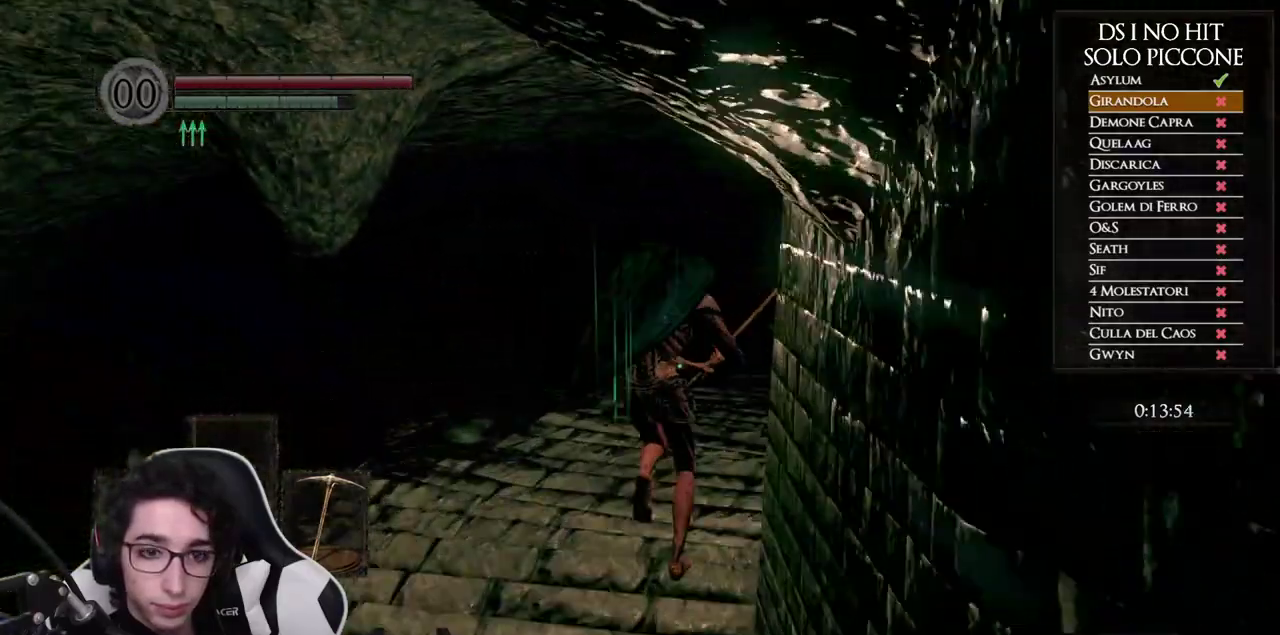
{"buttons": ["B"], "right_stick": "center", "events": []}
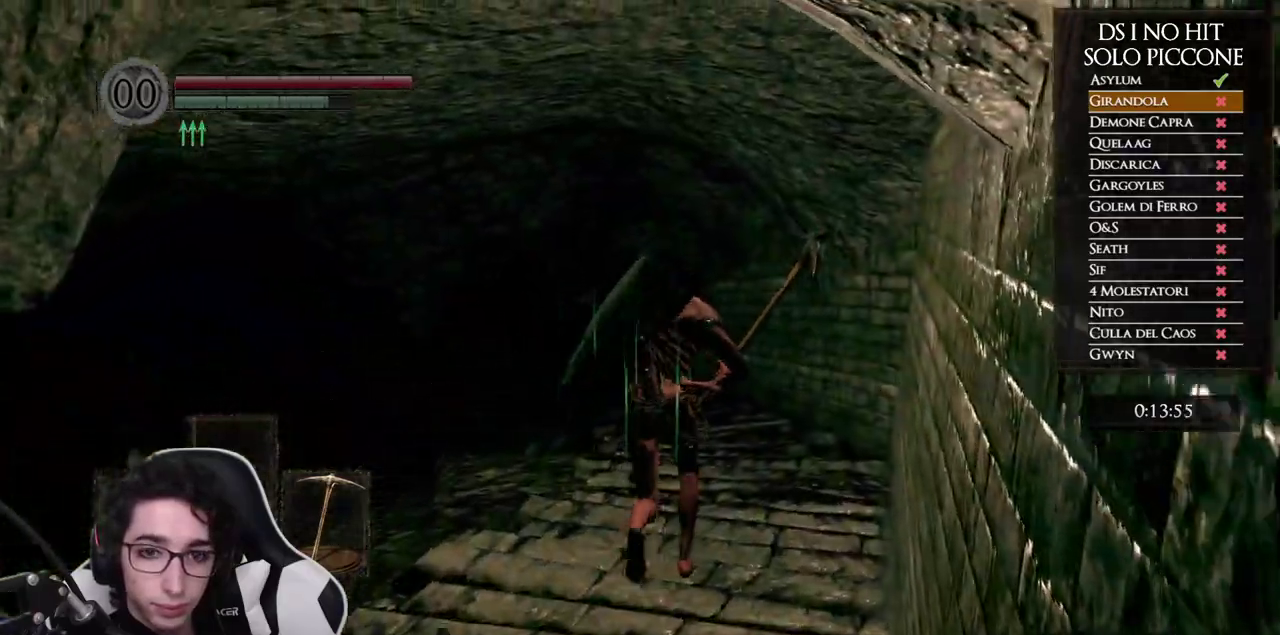
{"buttons": ["B"], "right_stick": "center", "events": []}
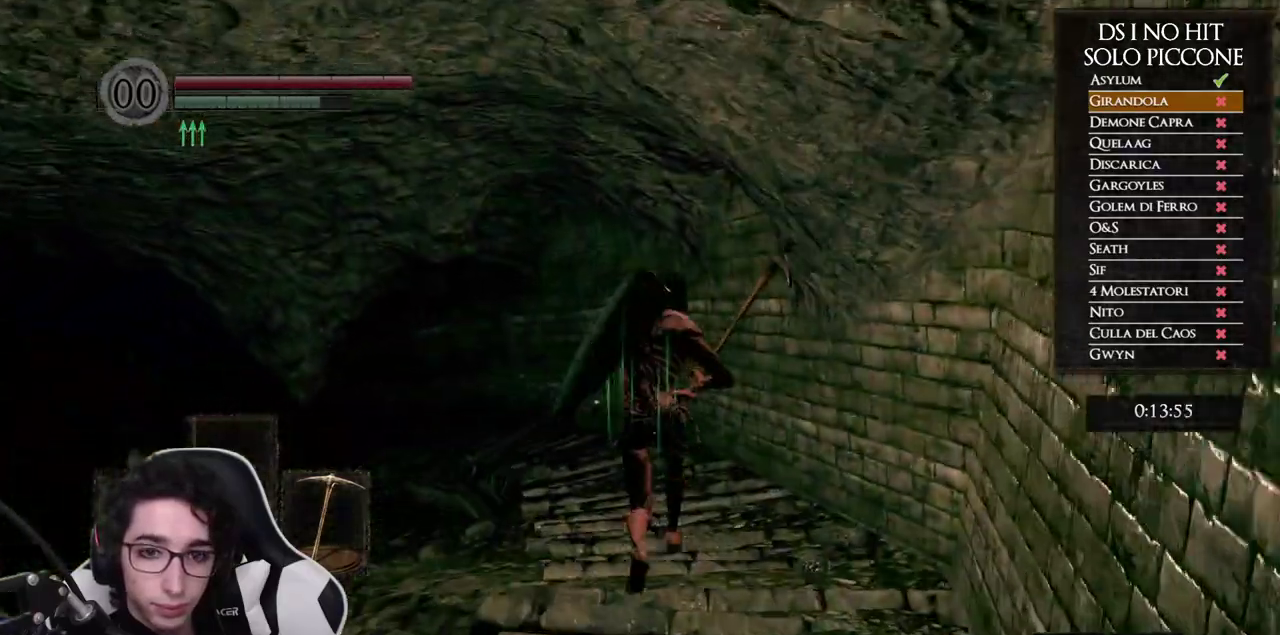
{"buttons": ["B"], "right_stick": "center", "events": []}
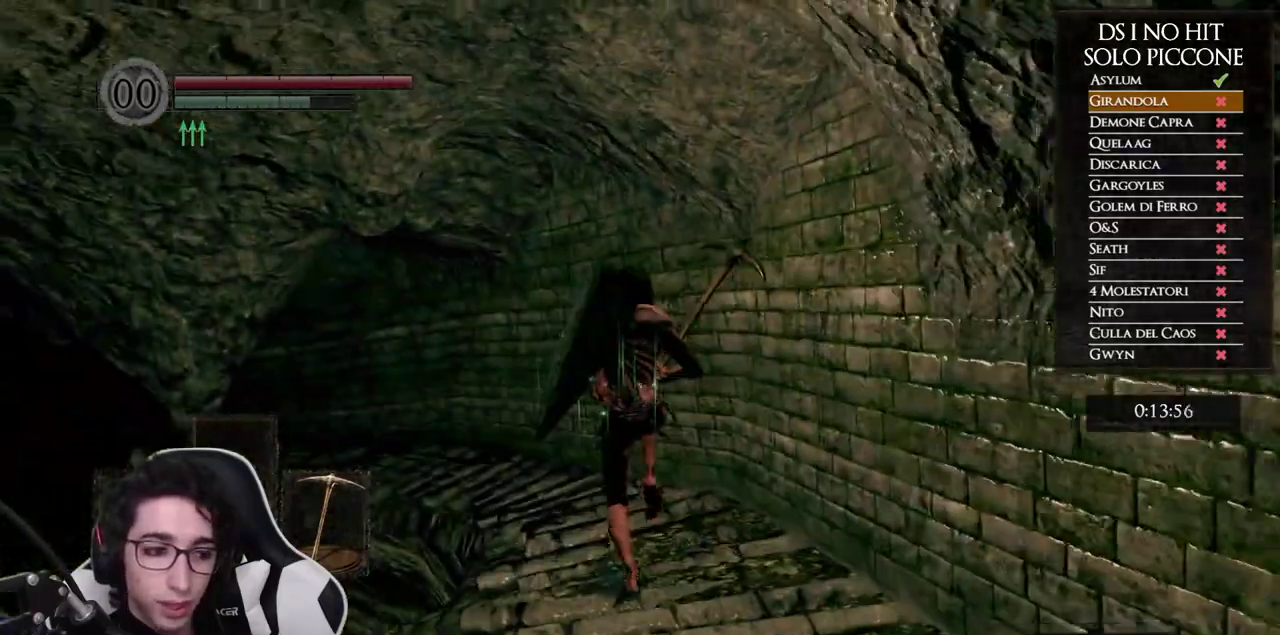
{"buttons": ["B"], "right_stick": "center", "events": []}
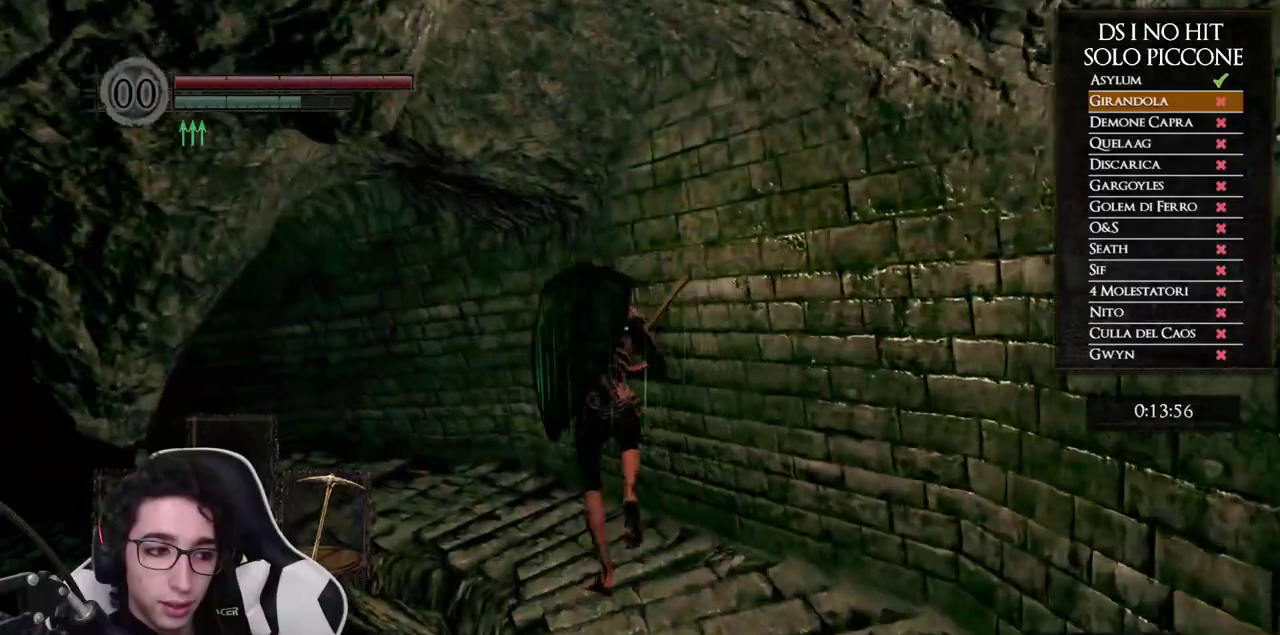
{"buttons": ["B"], "right_stick": "center", "events": []}
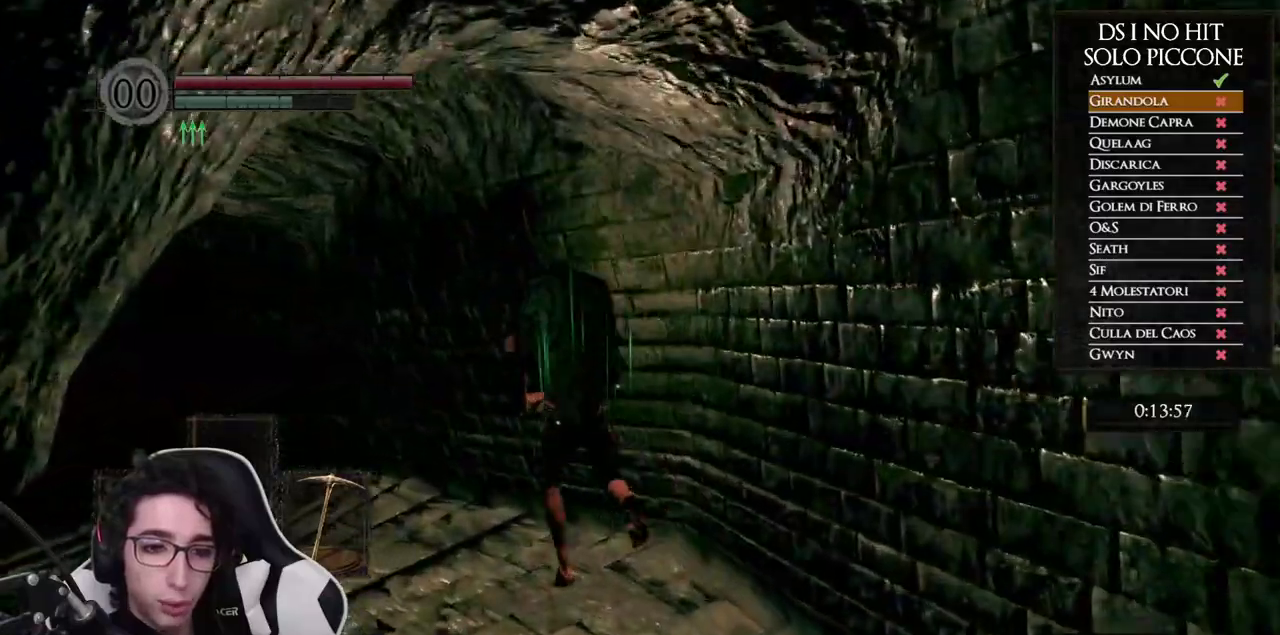
{"buttons": ["B"], "right_stick": "center", "events": []}
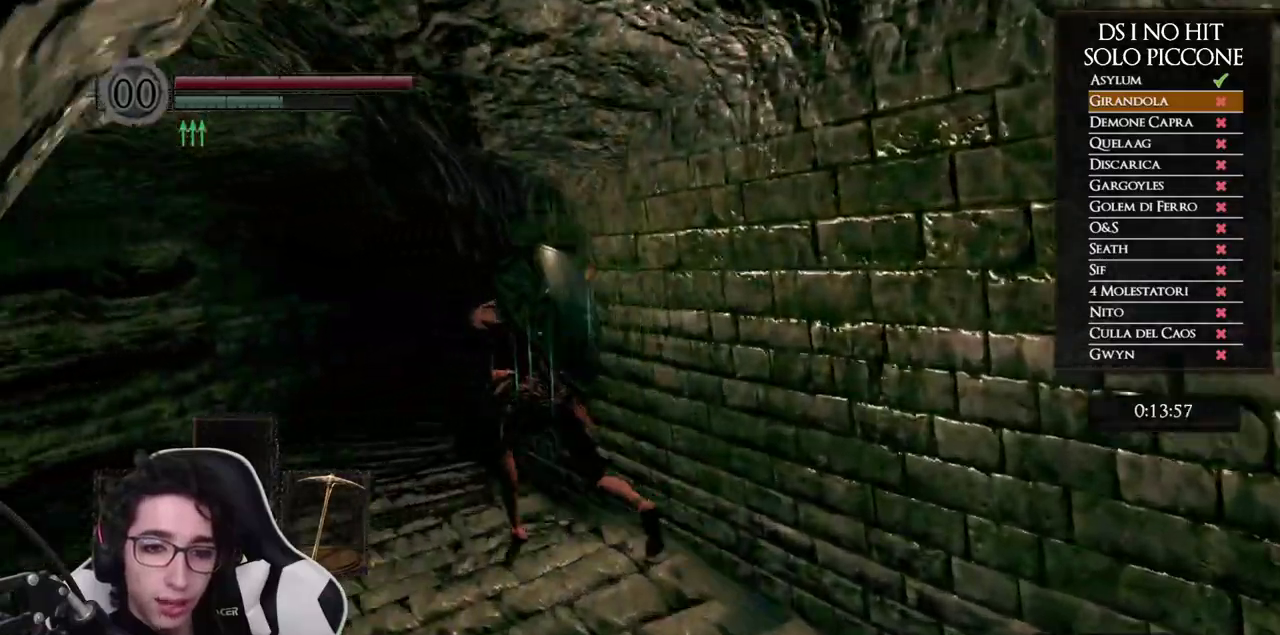
{"buttons": ["B"], "right_stick": "center", "events": []}
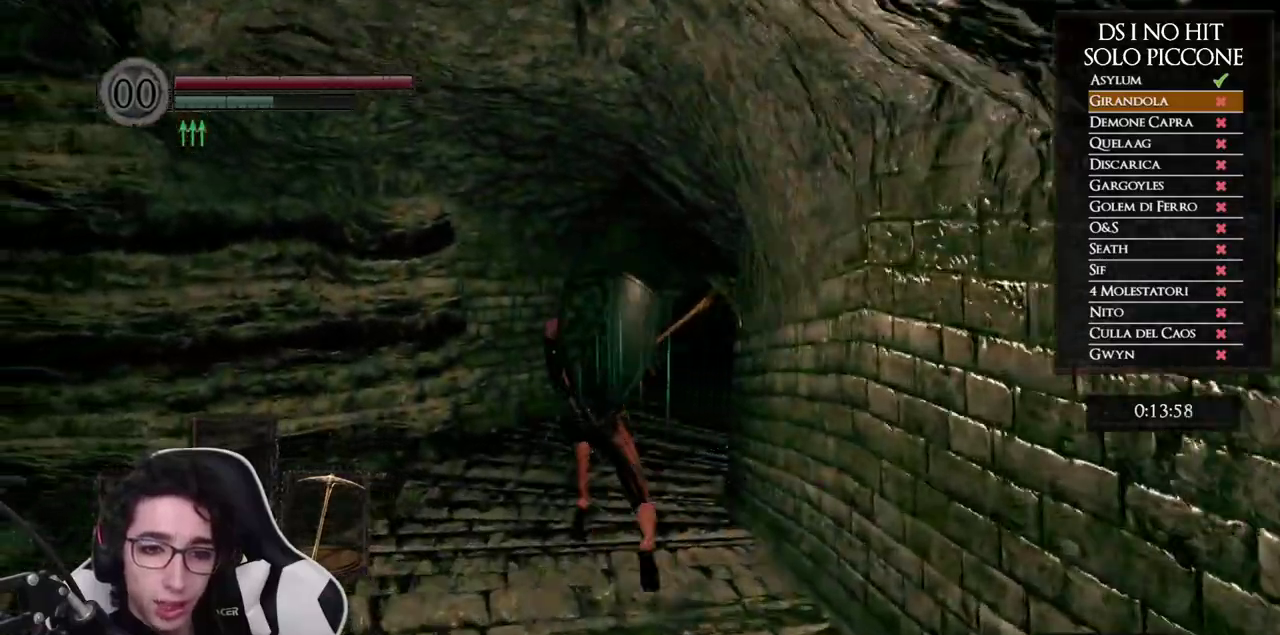
{"buttons": ["B"], "right_stick": "center", "events": []}
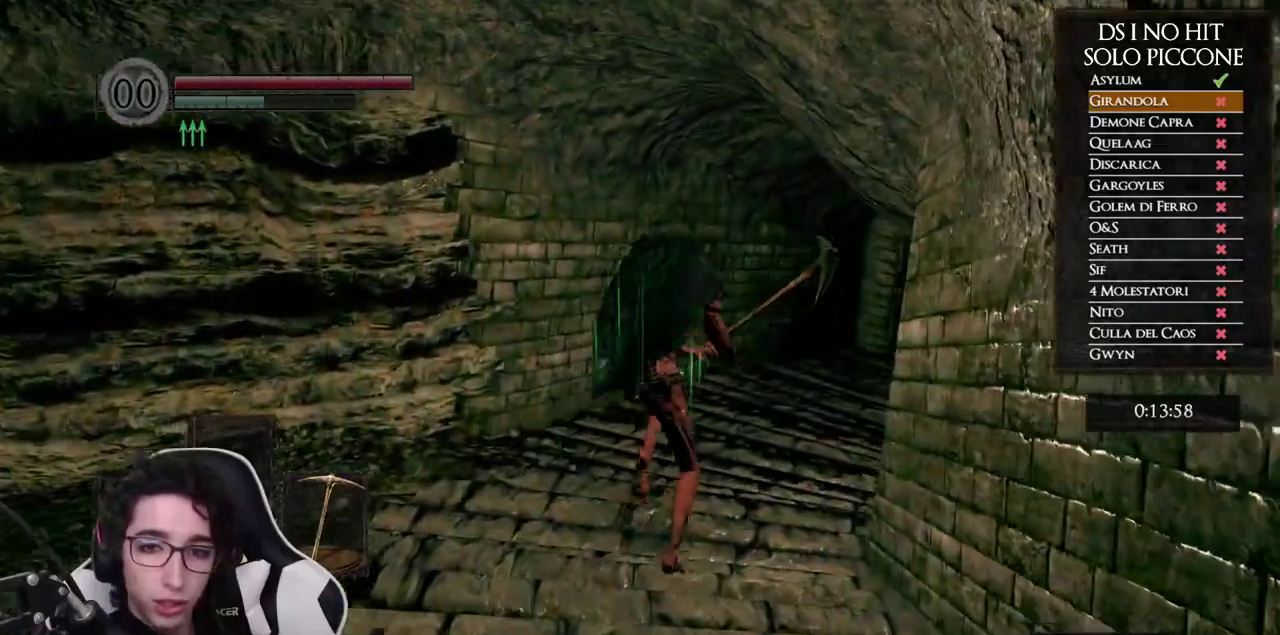
{"buttons": ["B"], "right_stick": "center", "events": []}
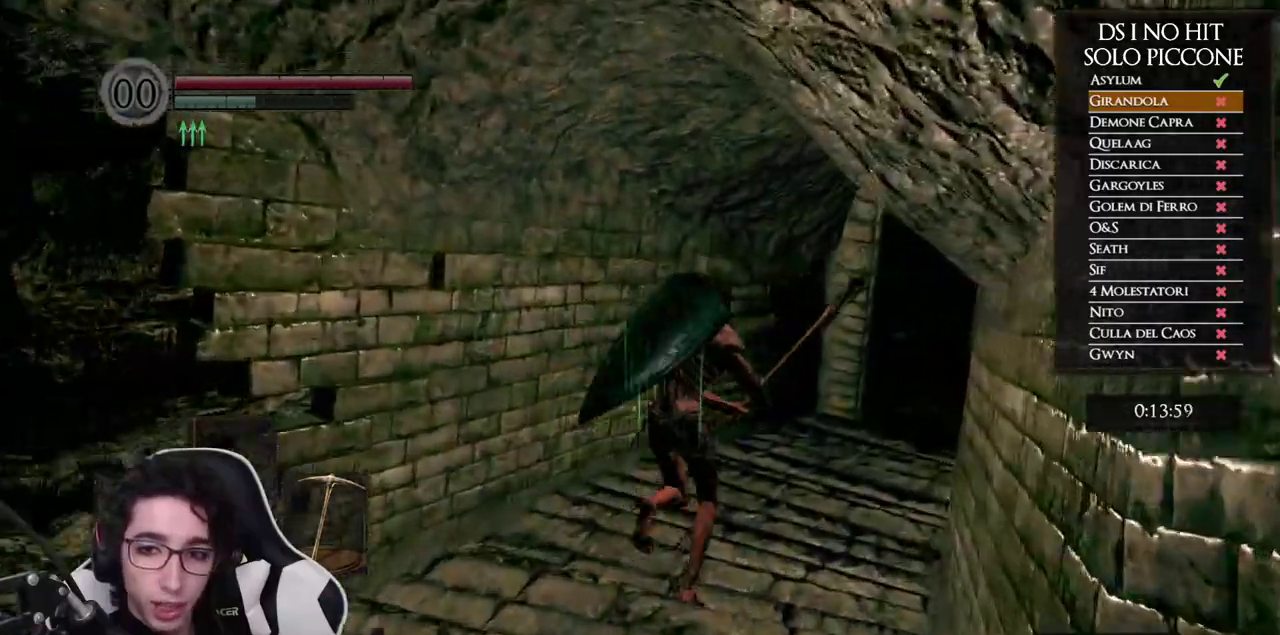
{"buttons": ["B"], "right_stick": "center", "events": []}
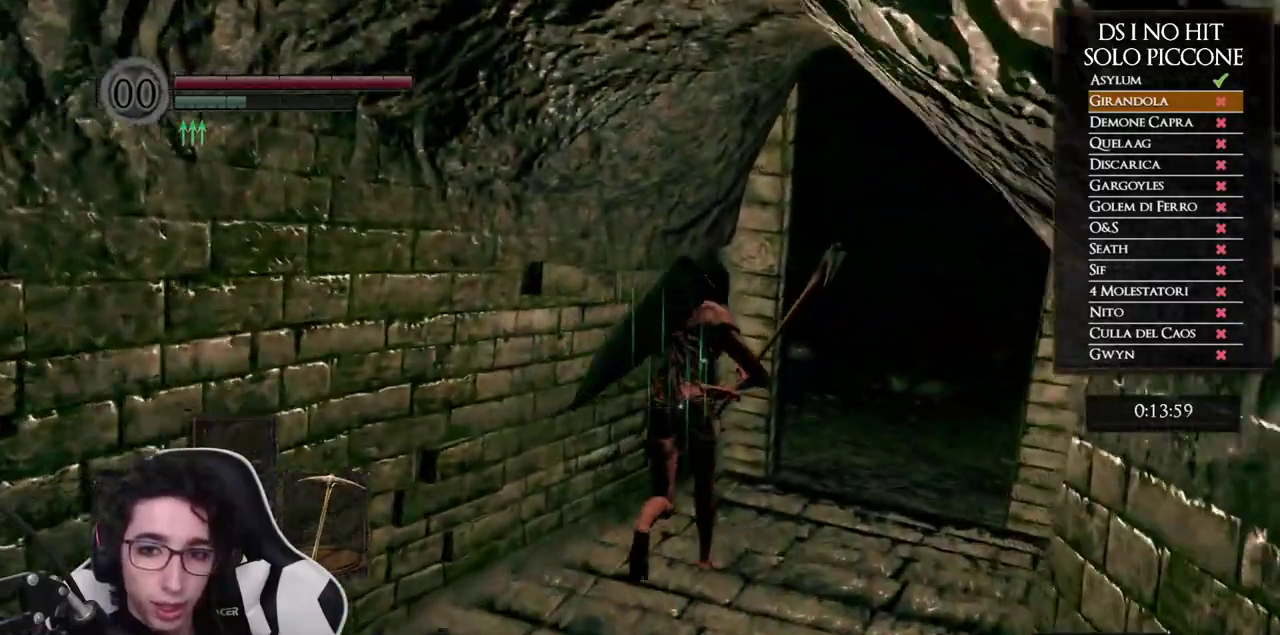
{"buttons": ["B"], "right_stick": "center", "events": []}
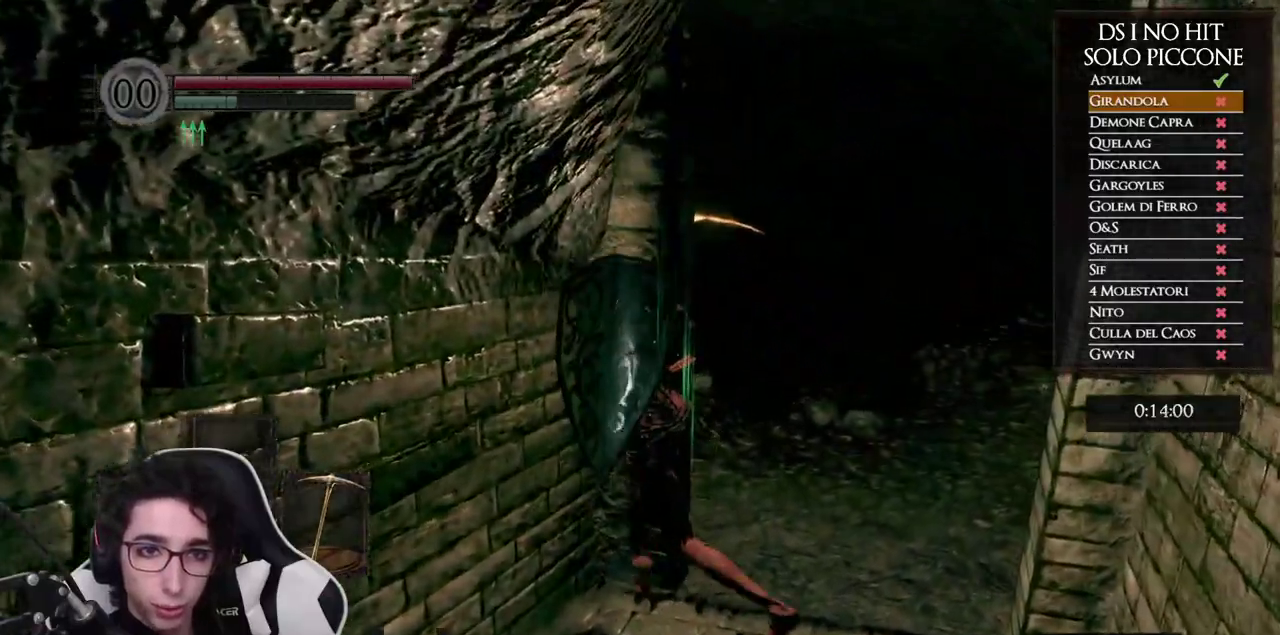
{"buttons": ["B"], "right_stick": "center", "events": []}
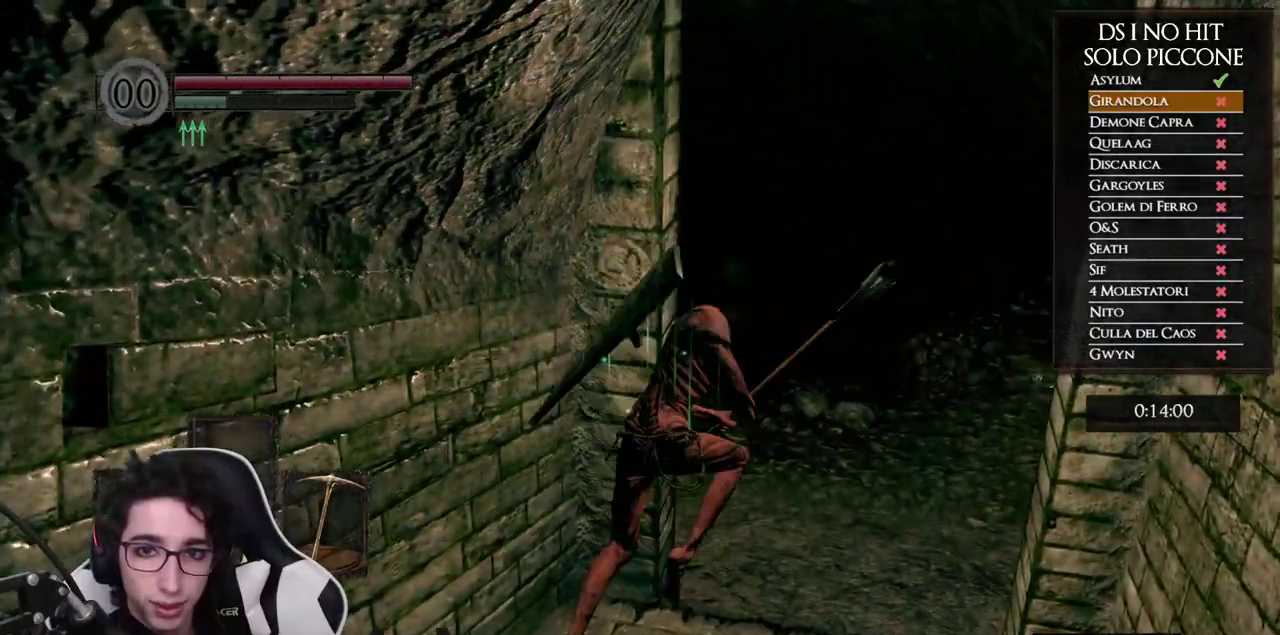
{"buttons": ["B"], "right_stick": "center", "events": []}
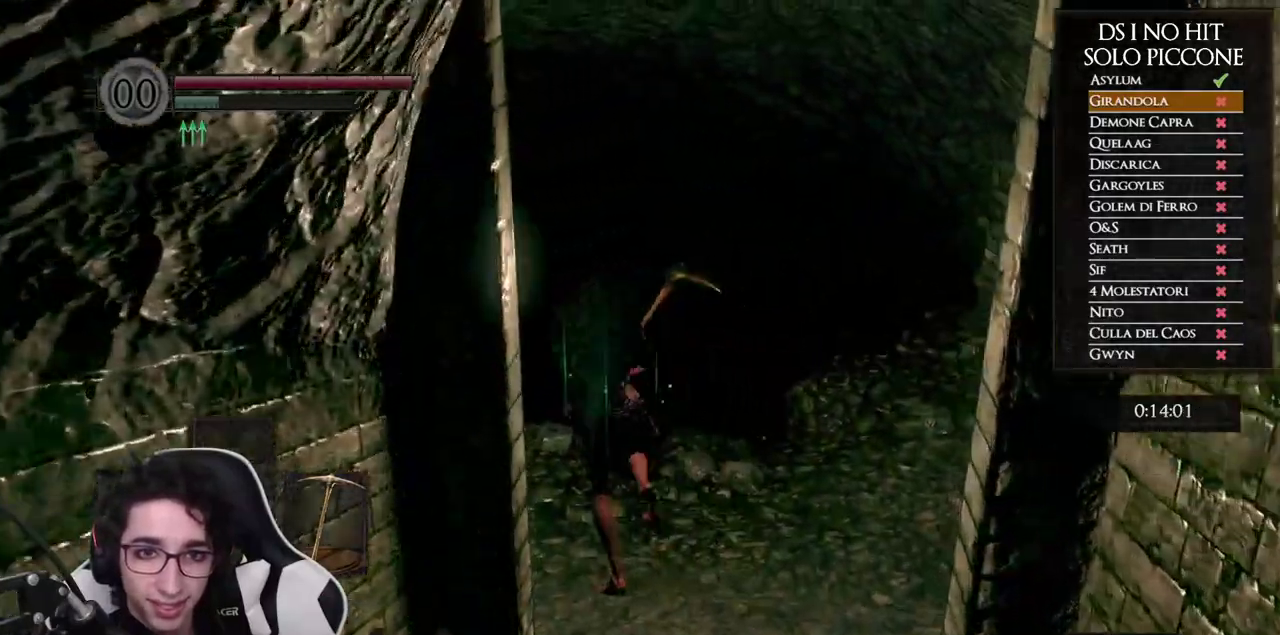
{"buttons": [], "right_stick": "center", "events": [[100, "B", "up"], [183, "B", "down"], [250, "B", "up"], [350, "B", "down"], [417, "B", "up"]]}
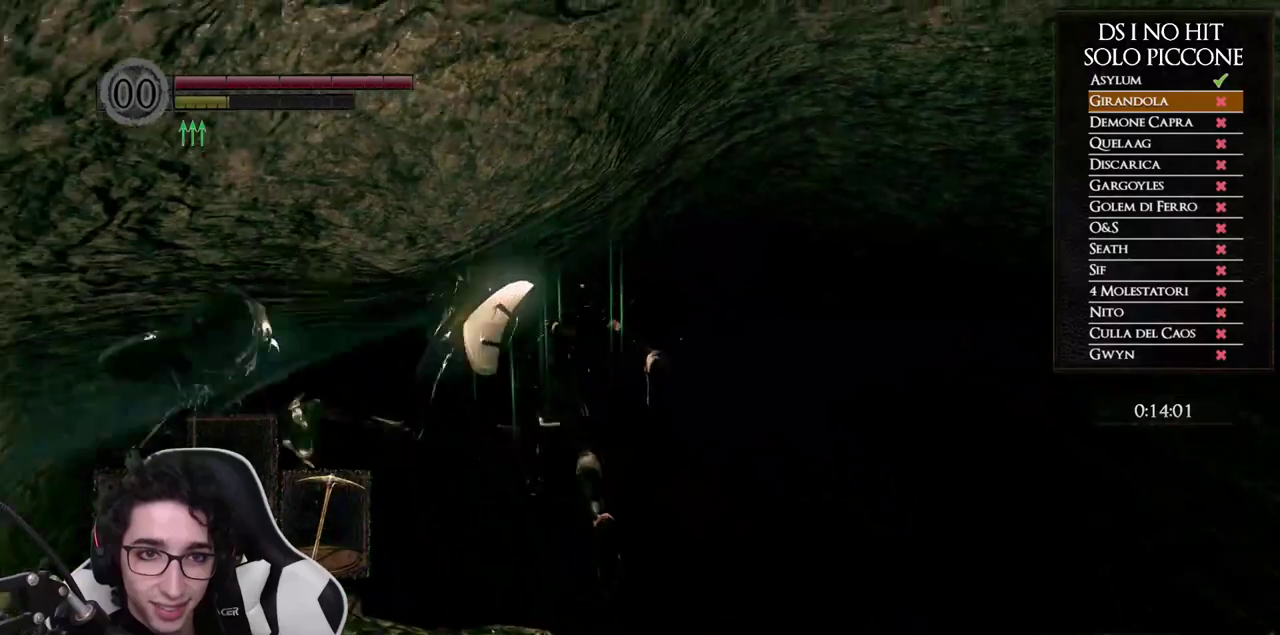
{"buttons": ["B"], "right_stick": "center", "events": [[67, "right_stick", "down-left"], [267, "right_stick", "center"], [400, "B", "down"]]}
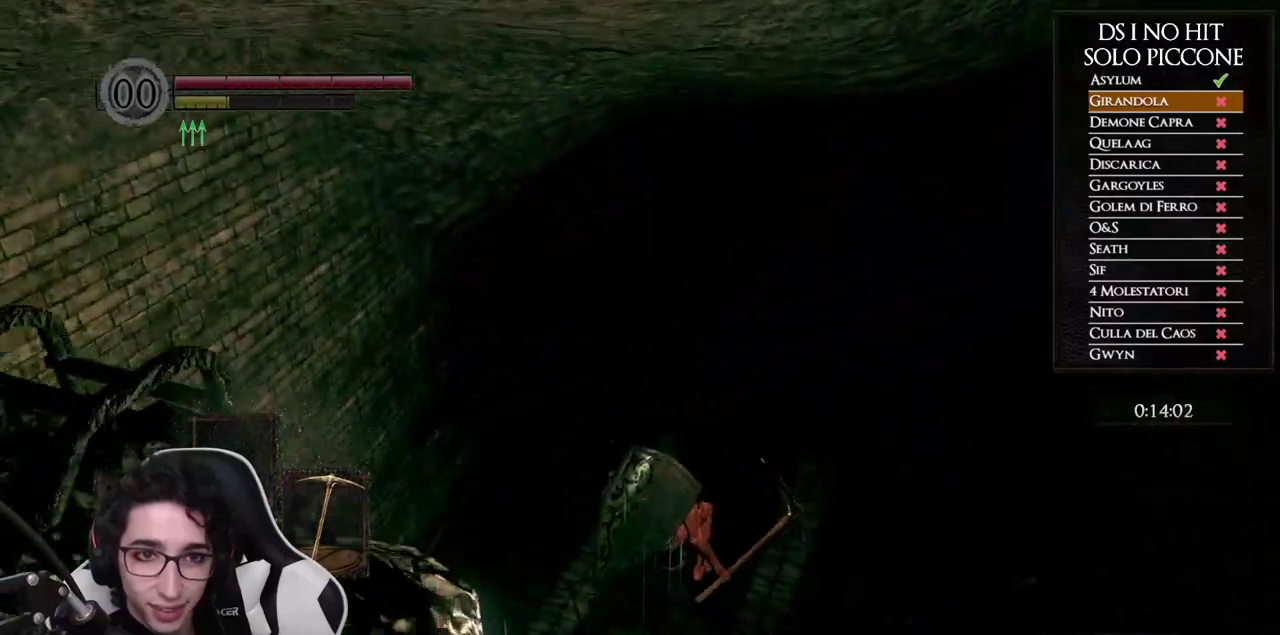
{"buttons": [], "right_stick": "center", "events": [[17, "B", "up"], [67, "B", "down"], [167, "B", "up"], [233, "B", "down"], [317, "B", "up"], [383, "B", "down"], [483, "B", "up"]]}